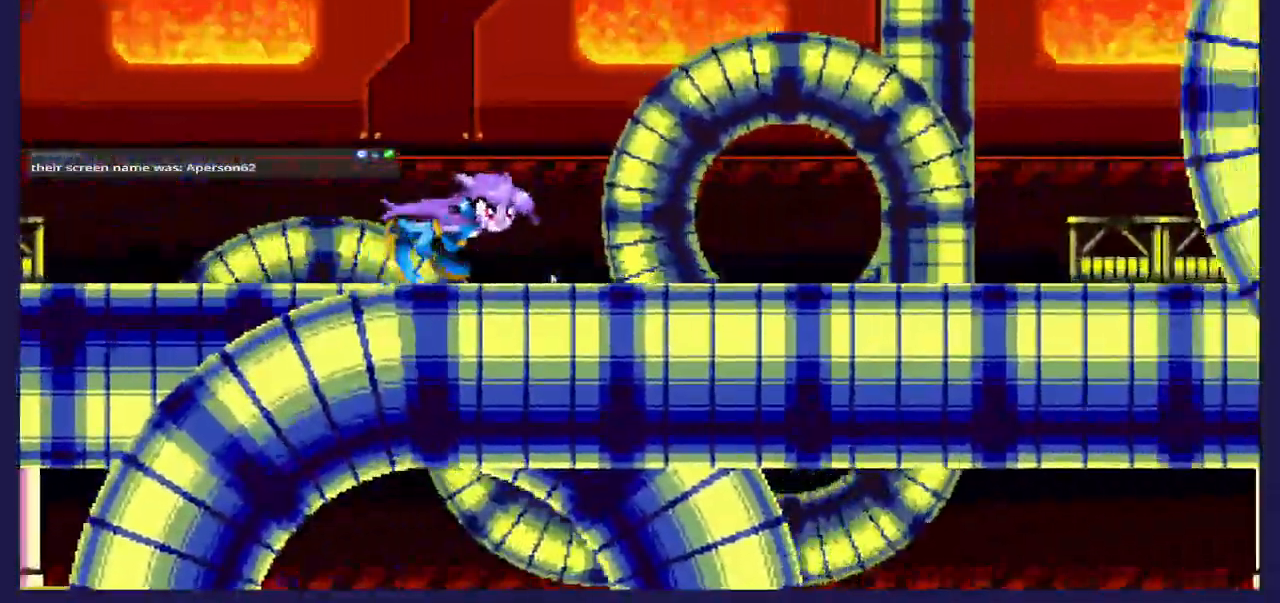
Gameplay with a controller (Xbox layout); each line is a JSON object with the inputs held at the frame after it (dt_ms = milliseconds from this image to that frame). "events" lists button and stick changes between this image and that frame as [ms after this image, input, new state], when the widget could be followed in between. Not read: right_stick.
{"dt_ms": 500, "buttons": ["DPAD_RIGHT"], "left_stick": "center", "events": []}
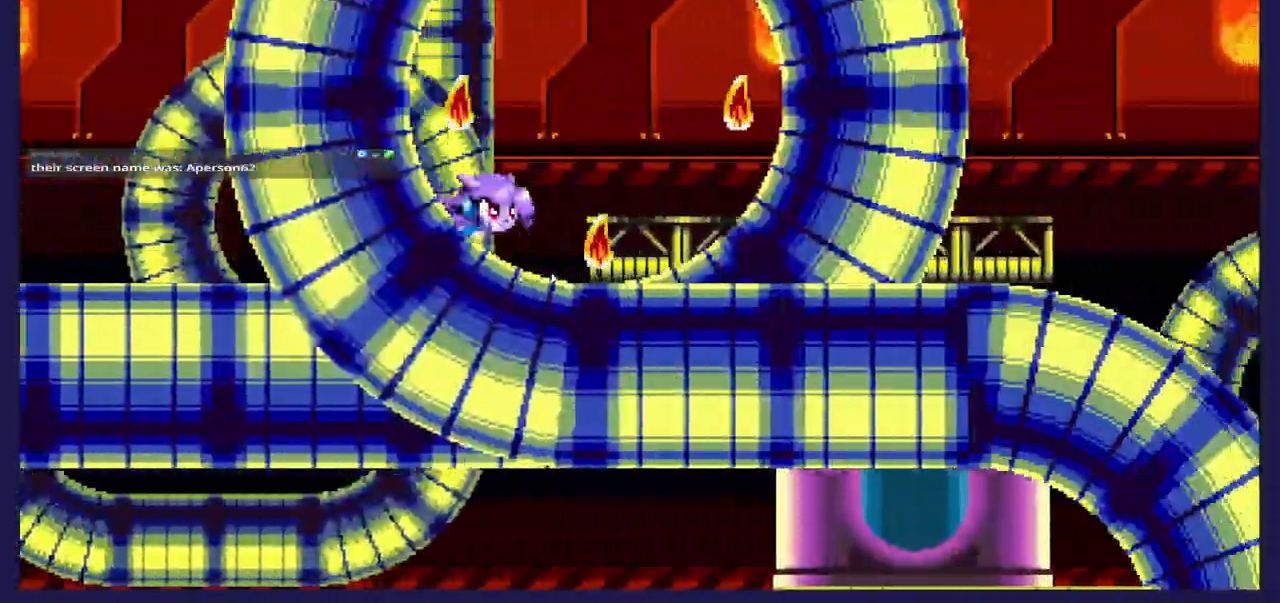
{"dt_ms": 500, "buttons": ["DPAD_RIGHT"], "left_stick": "center", "events": []}
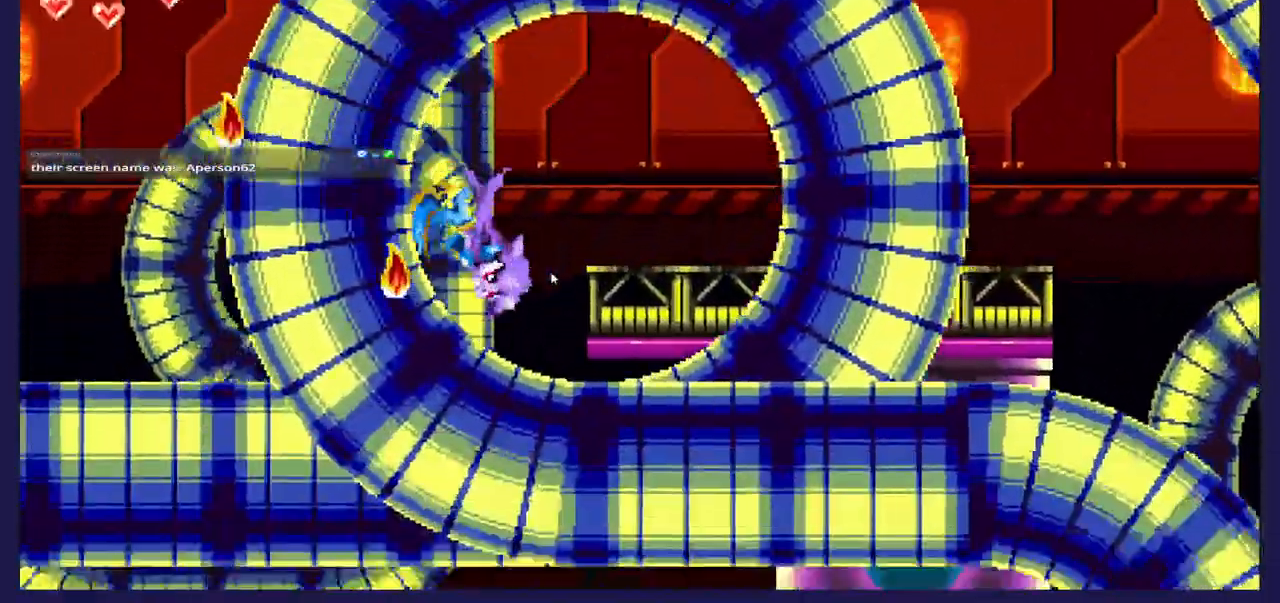
{"dt_ms": 500, "buttons": ["DPAD_RIGHT"], "left_stick": "center", "events": []}
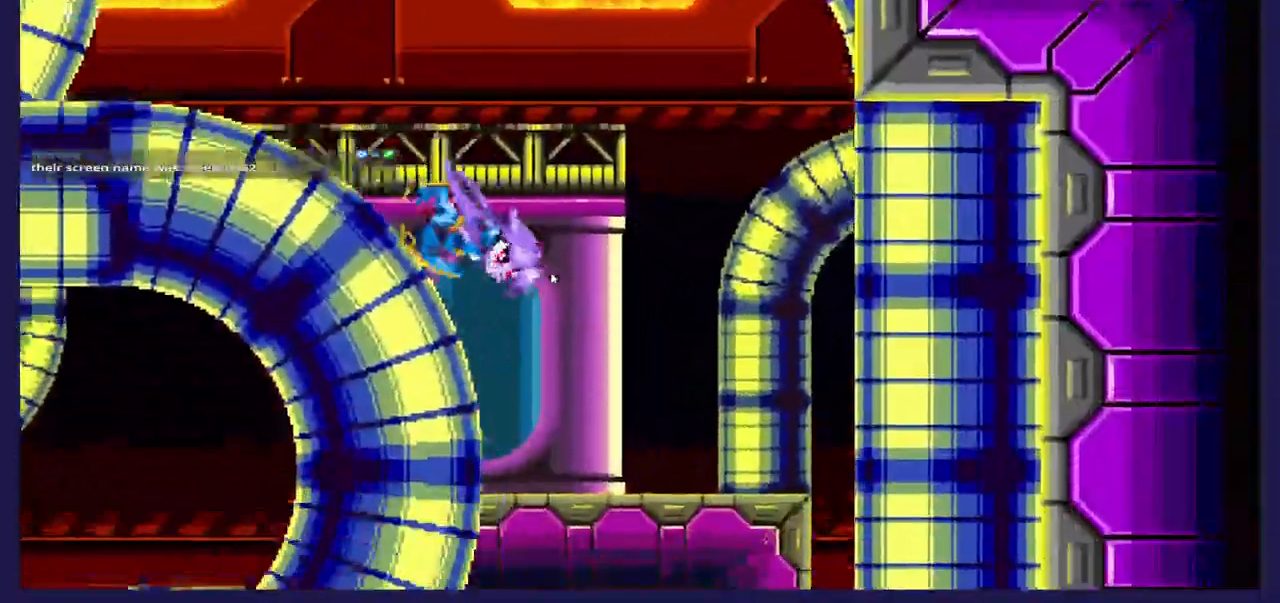
{"dt_ms": 500, "buttons": ["DPAD_RIGHT"], "left_stick": "center", "events": [[117, "L2", "down"], [167, "L2", "up"]]}
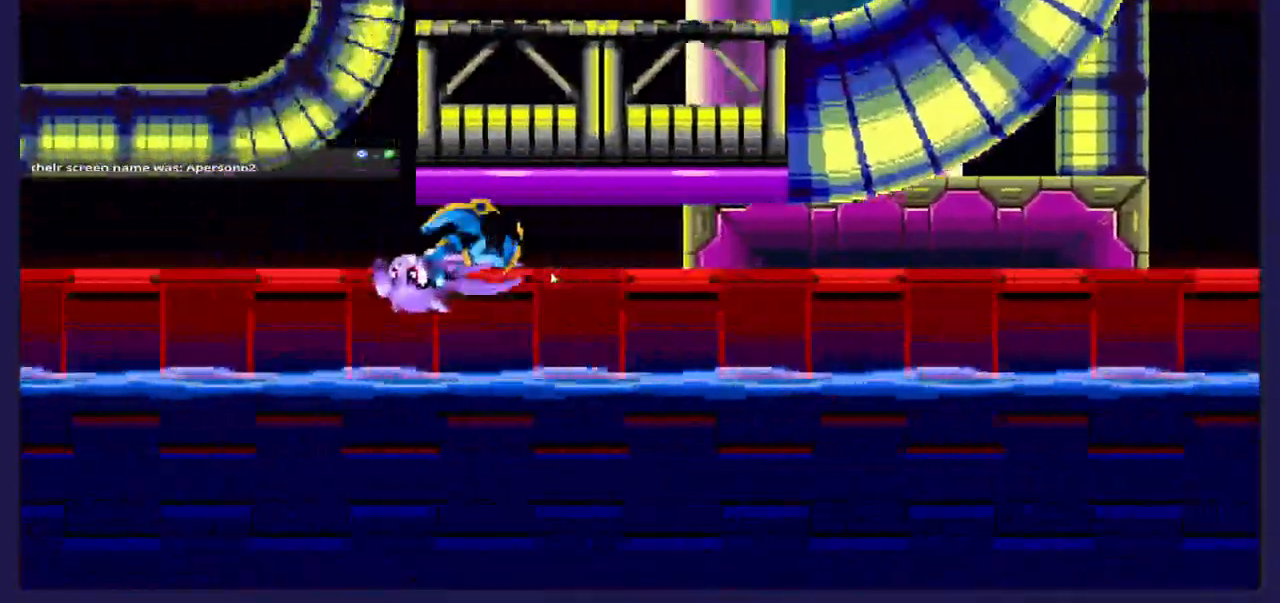
{"dt_ms": 500, "buttons": ["DPAD_RIGHT"], "left_stick": "center", "events": [[33, "R2", "down"], [50, "R2", "up"]]}
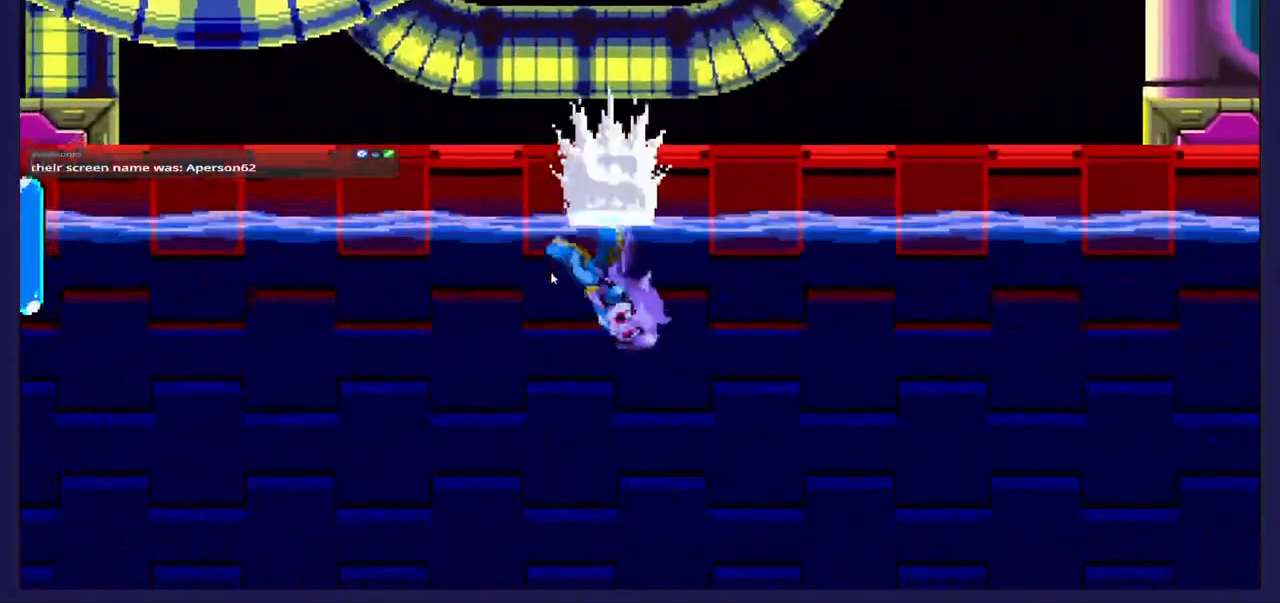
{"dt_ms": 500, "buttons": ["DPAD_RIGHT"], "left_stick": "center", "events": [[383, "R2", "down"], [433, "R2", "up"]]}
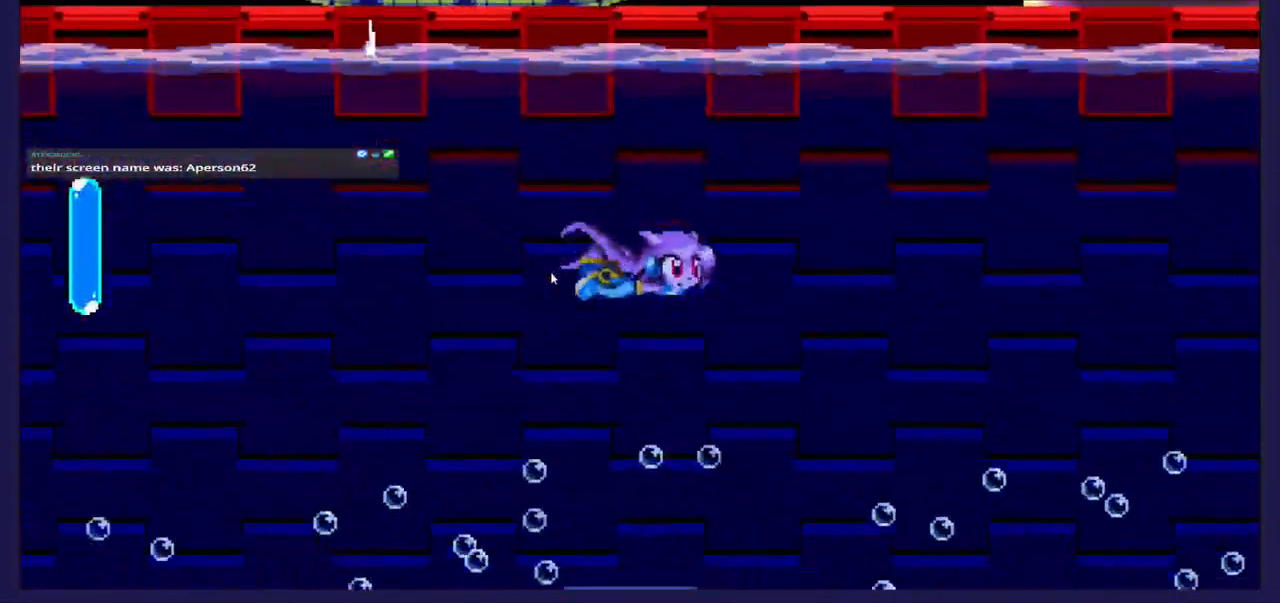
{"dt_ms": 500, "buttons": ["DPAD_UP", "DPAD_RIGHT"], "left_stick": "center", "events": [[250, "DPAD_UP", "down"]]}
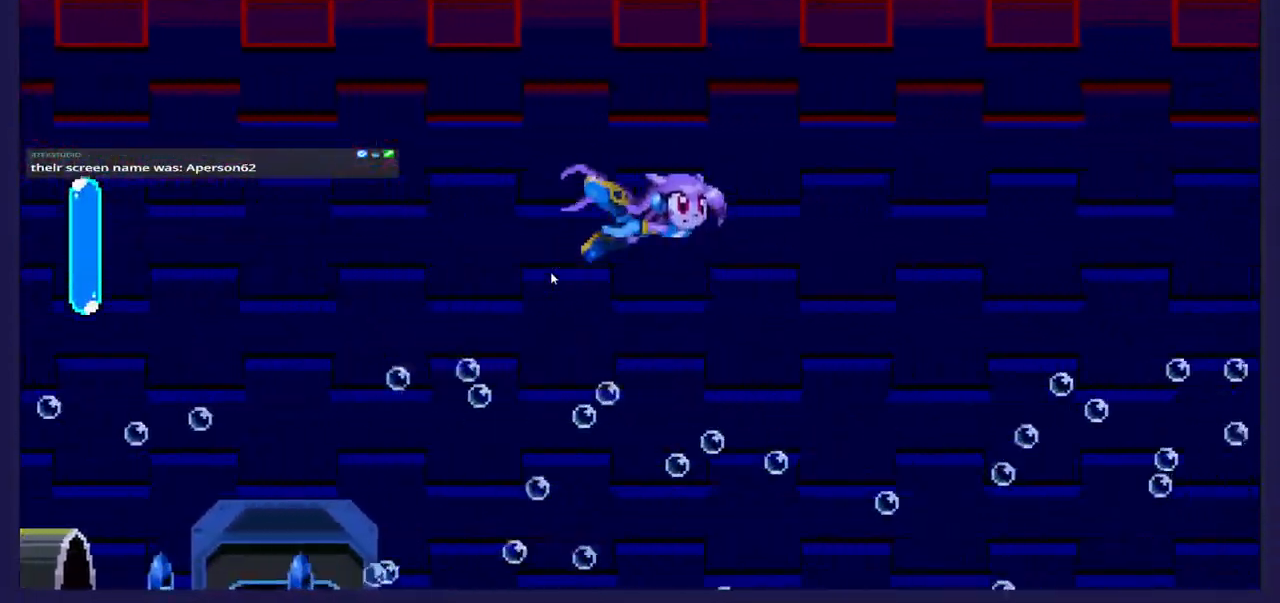
{"dt_ms": 500, "buttons": ["DPAD_RIGHT"], "left_stick": "center", "events": [[300, "DPAD_UP", "up"], [383, "R2", "down"], [433, "R2", "up"]]}
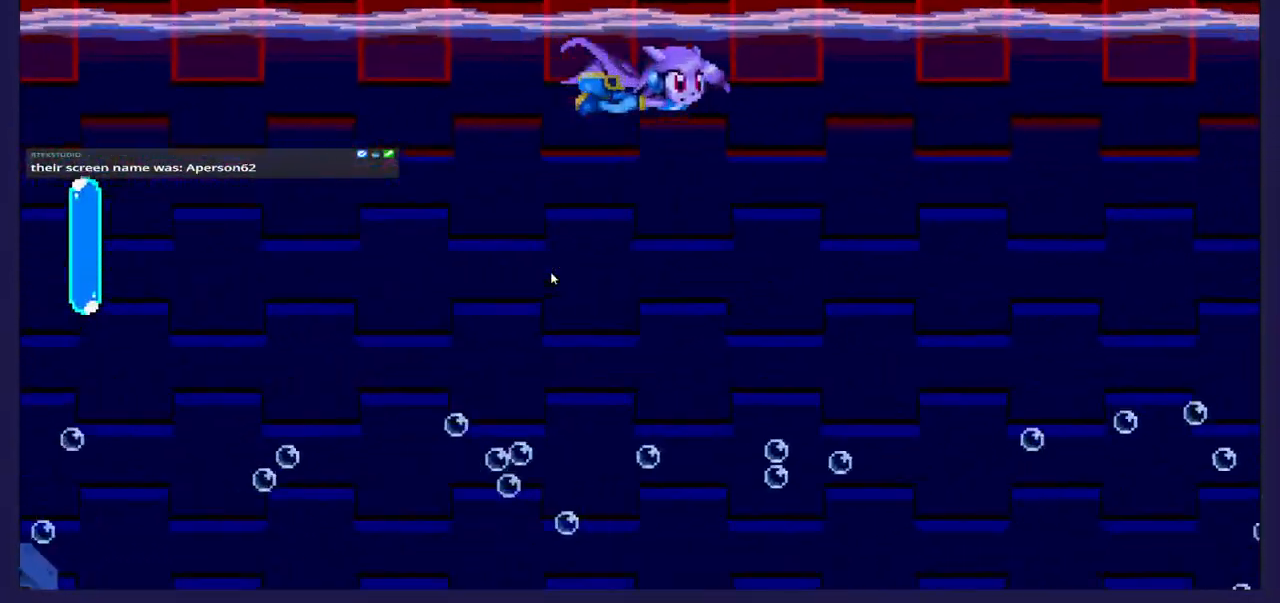
{"dt_ms": 500, "buttons": ["DPAD_UP", "DPAD_RIGHT"], "left_stick": "center", "events": [[383, "DPAD_UP", "down"]]}
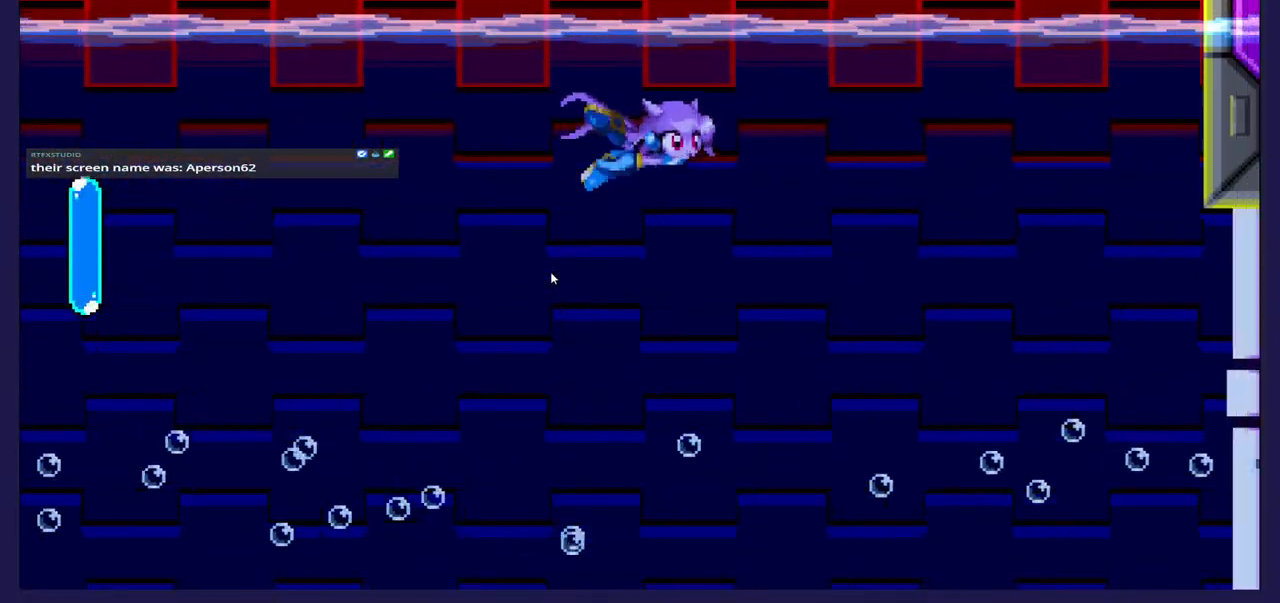
{"dt_ms": 500, "buttons": ["DPAD_UP", "DPAD_RIGHT"], "left_stick": "center", "events": []}
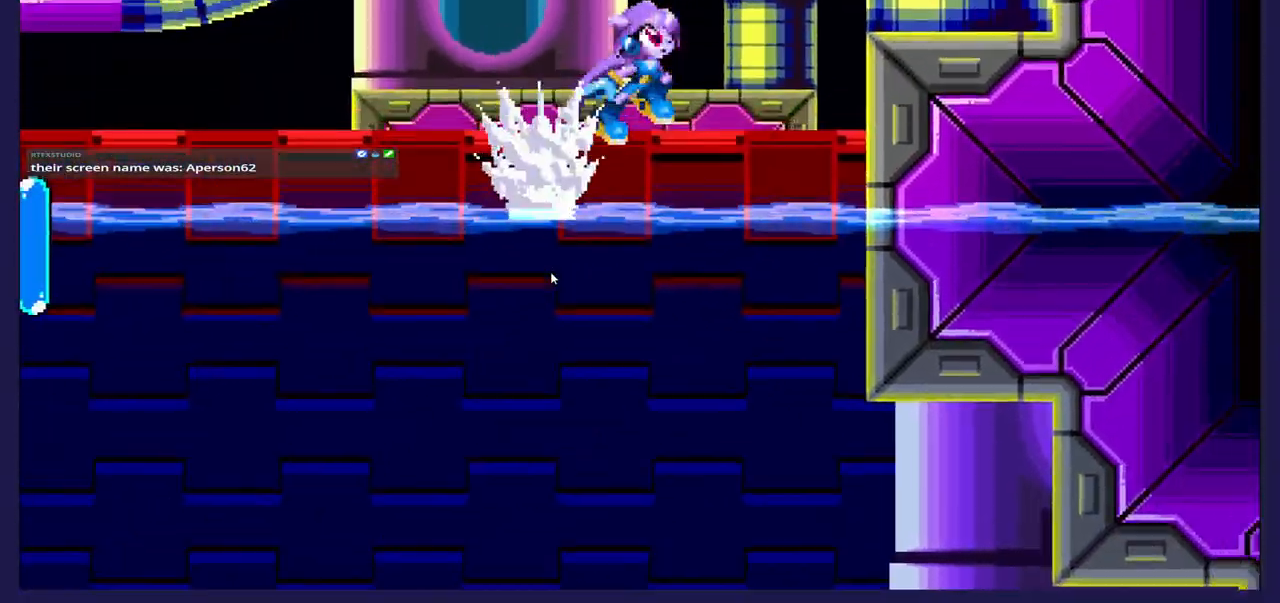
{"dt_ms": 1000, "buttons": ["DPAD_UP", "DPAD_RIGHT"], "left_stick": "center"}
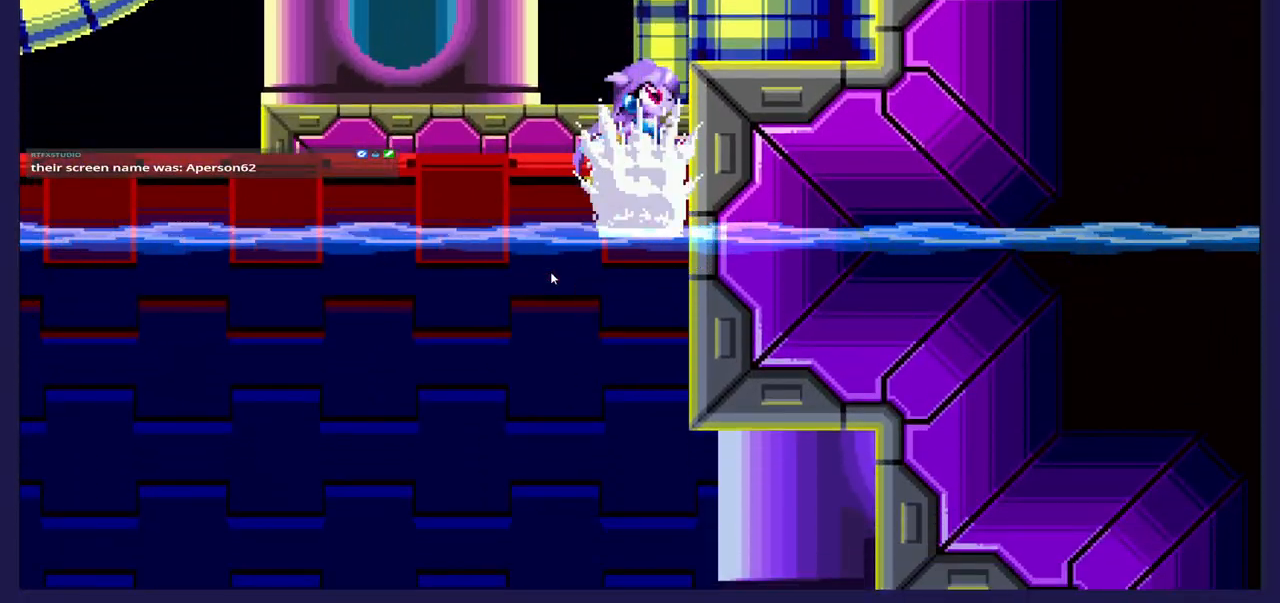
{"dt_ms": 500, "buttons": ["DPAD_UP", "DPAD_RIGHT"], "left_stick": "center", "events": [[133, "A", "down"], [383, "A", "up"]]}
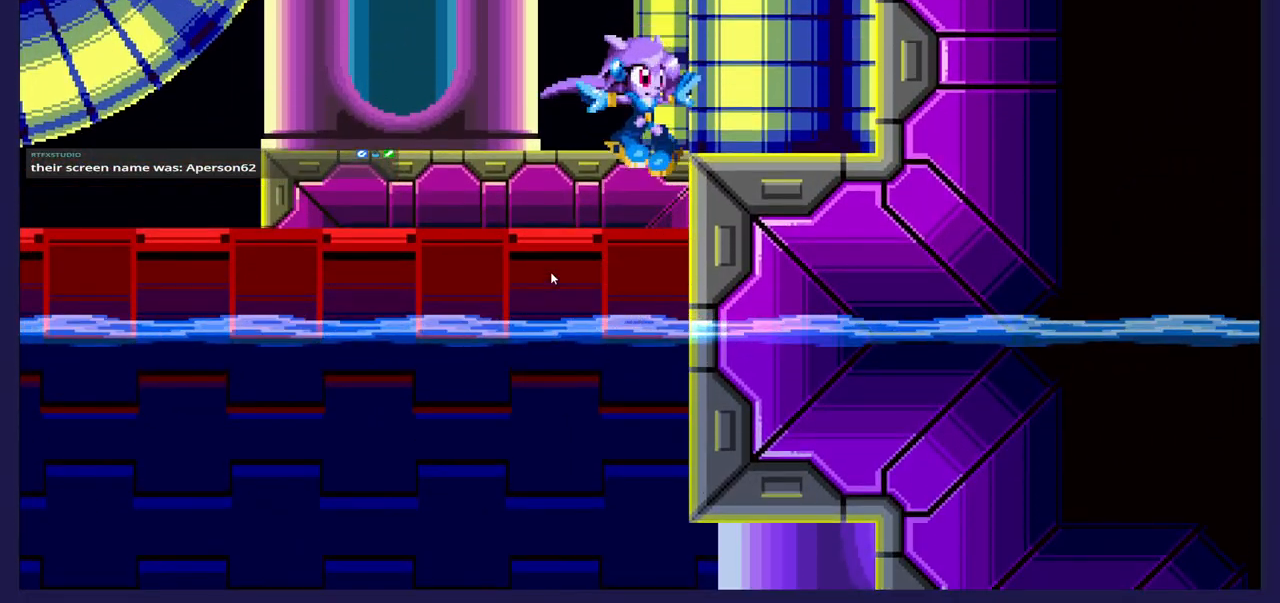
{"dt_ms": 500, "buttons": ["DPAD_RIGHT"], "left_stick": "center", "events": [[483, "DPAD_UP", "up"]]}
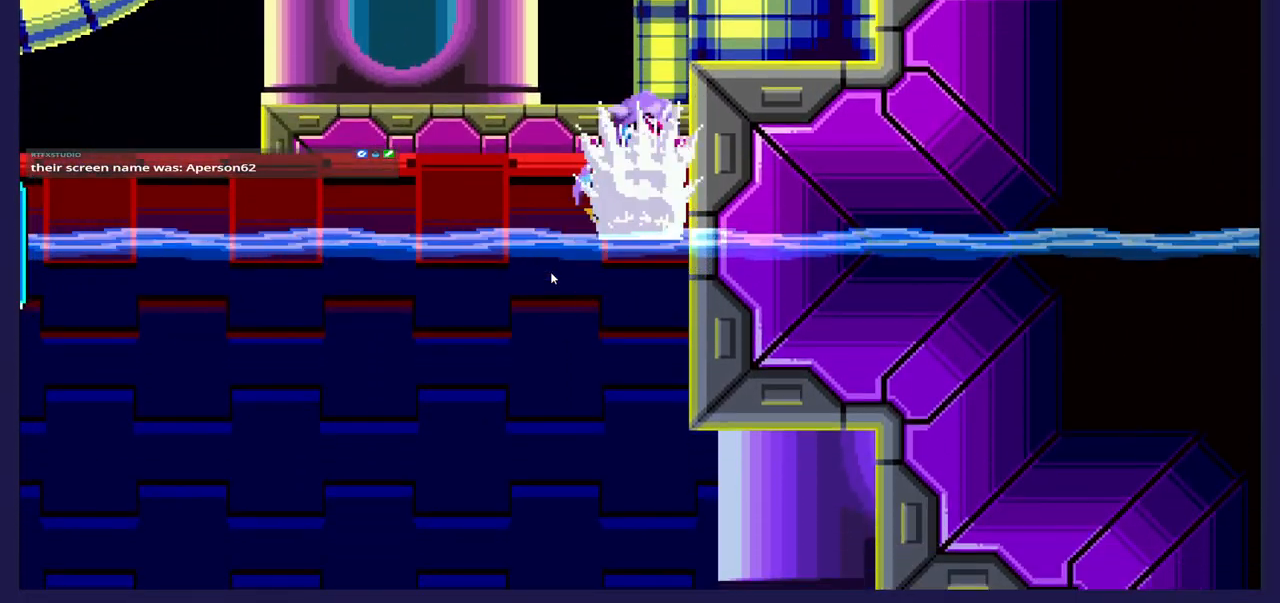
{"dt_ms": 500, "buttons": ["L2", "DPAD_DOWN"], "left_stick": "center", "events": [[17, "DPAD_RIGHT", "up"], [50, "DPAD_DOWN", "down"], [150, "L2", "down"]]}
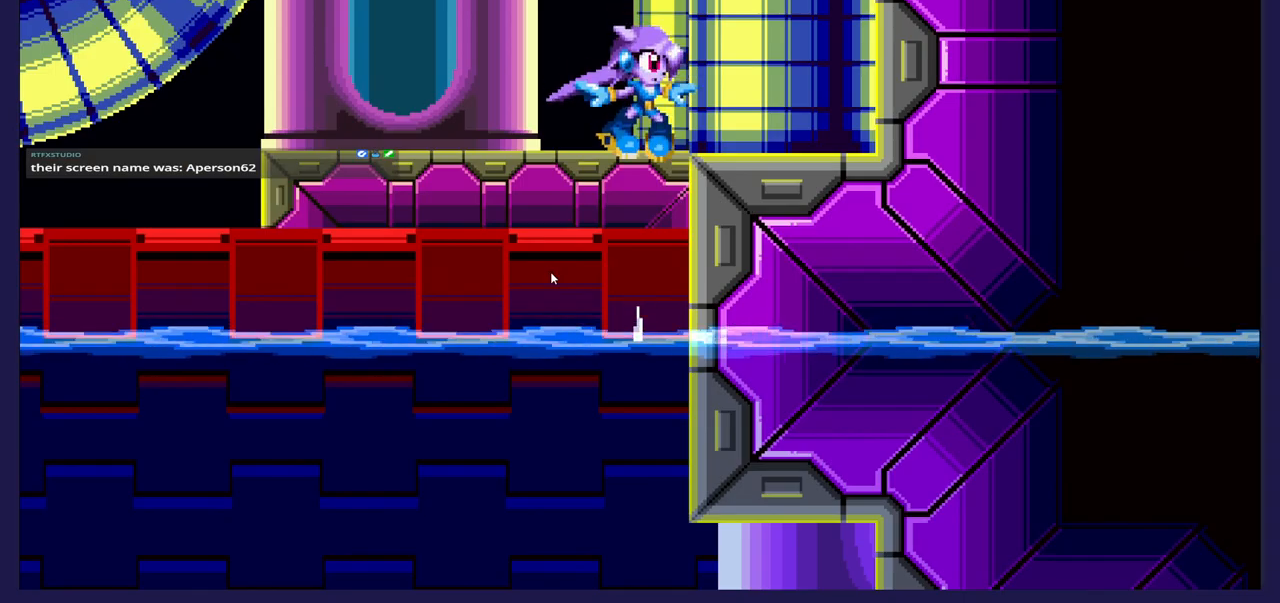
{"dt_ms": 500, "buttons": ["DPAD_DOWN"], "left_stick": "center", "events": [[367, "L2", "up"]]}
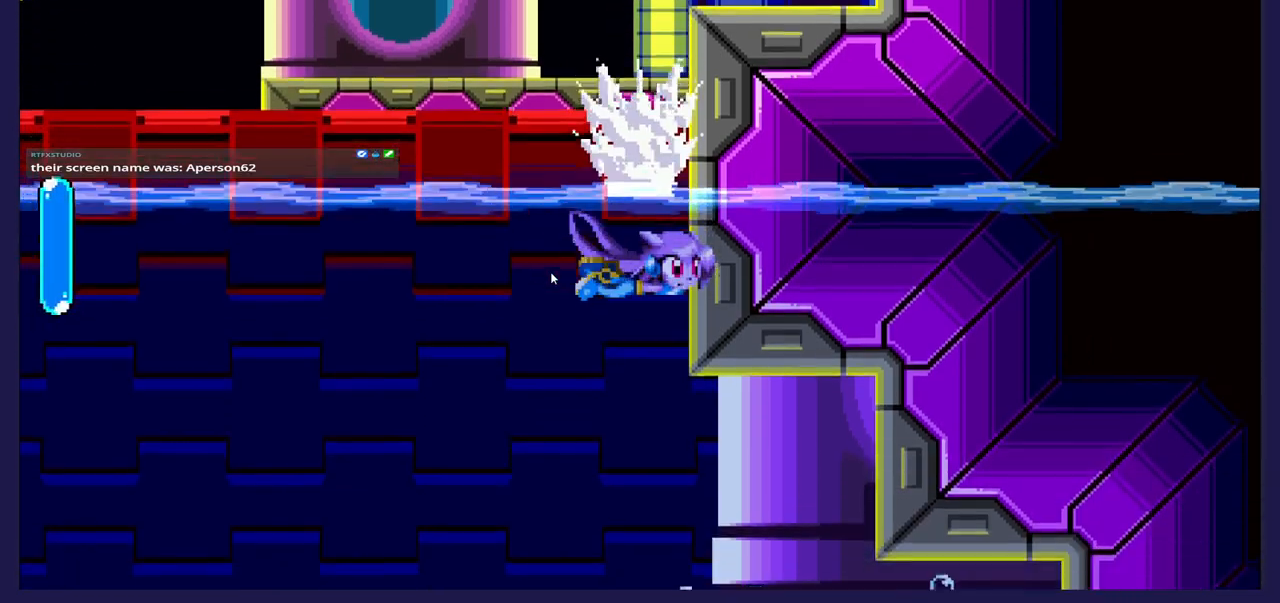
{"dt_ms": 500, "buttons": ["DPAD_DOWN"], "left_stick": "center", "events": [[17, "L2", "down"], [233, "L2", "up"]]}
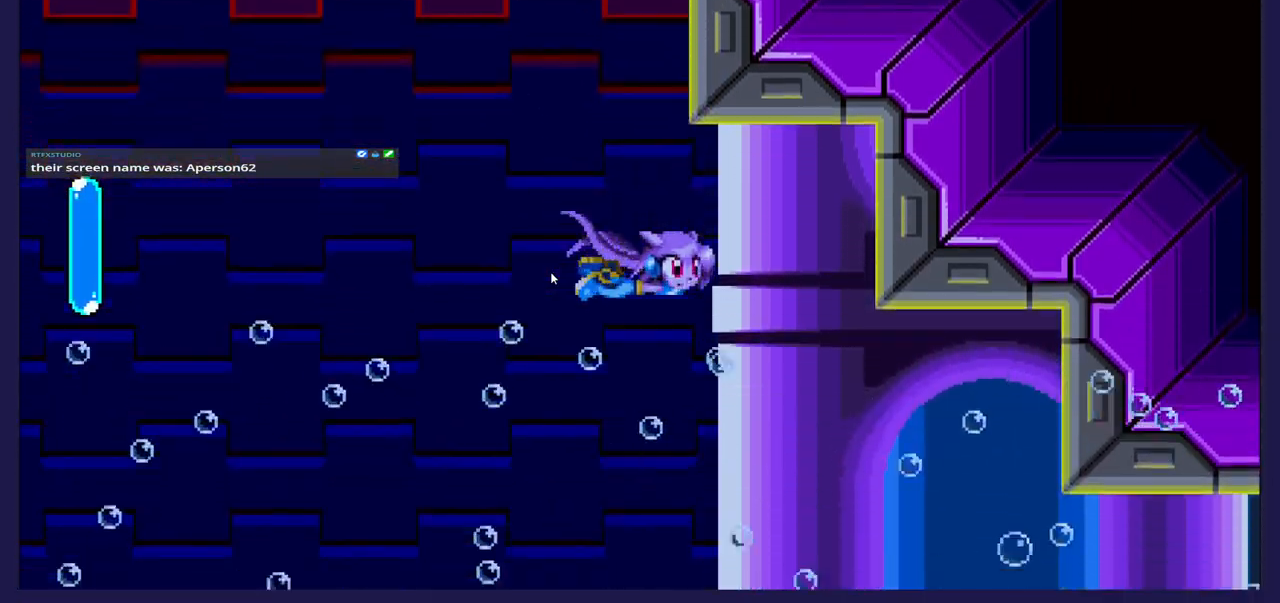
{"dt_ms": 500, "buttons": ["DPAD_DOWN", "DPAD_RIGHT"], "left_stick": "center", "events": [[183, "DPAD_RIGHT", "down"], [250, "DPAD_DOWN", "up"], [383, "DPAD_DOWN", "down"]]}
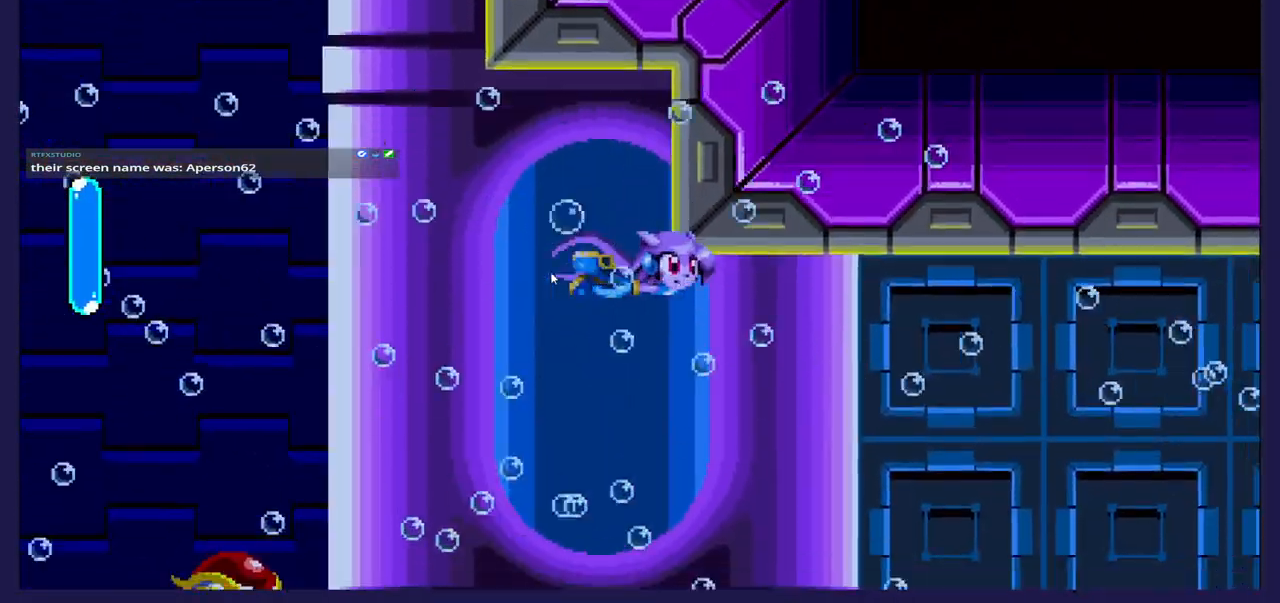
{"dt_ms": 500, "buttons": ["DPAD_RIGHT"], "left_stick": "center", "events": [[100, "DPAD_DOWN", "up"]]}
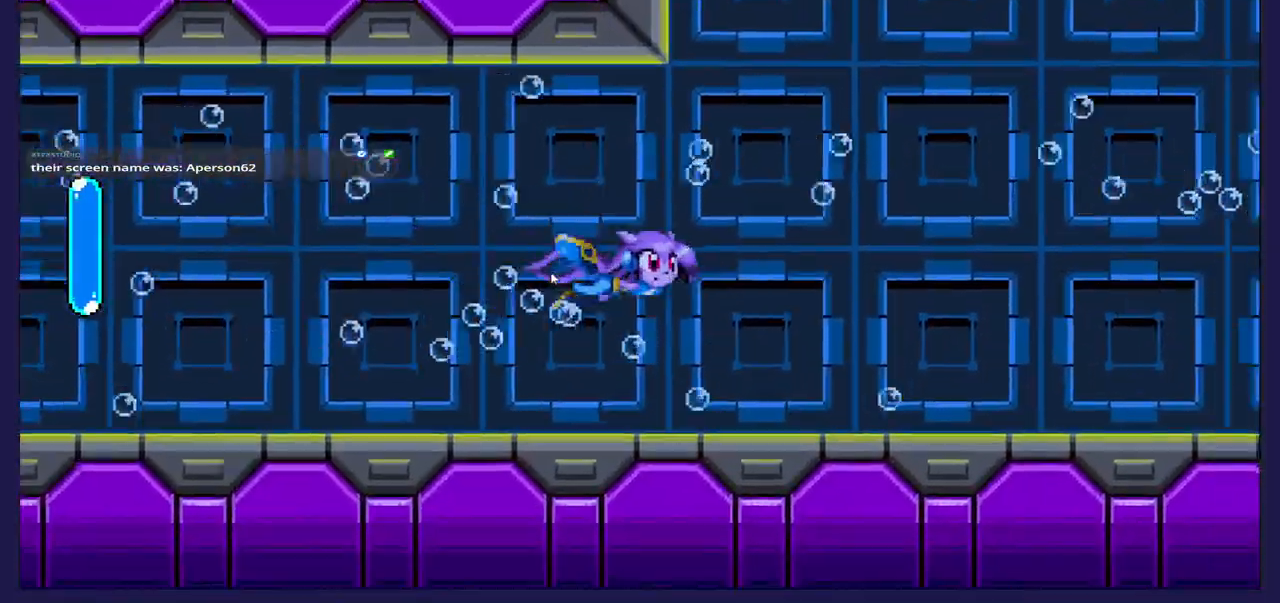
{"dt_ms": 500, "buttons": ["DPAD_UP", "DPAD_RIGHT"], "left_stick": "center", "events": [[233, "DPAD_UP", "down"]]}
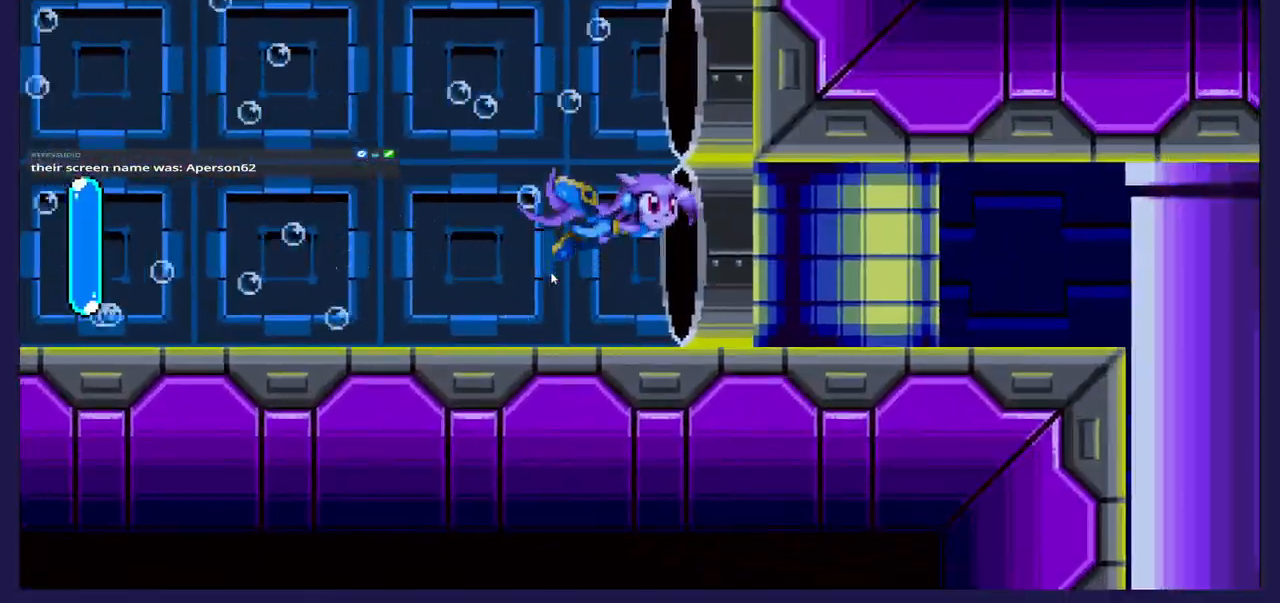
{"dt_ms": 500, "buttons": ["DPAD_UP", "DPAD_RIGHT"], "left_stick": "center", "events": [[67, "DPAD_UP", "up"], [300, "DPAD_UP", "down"]]}
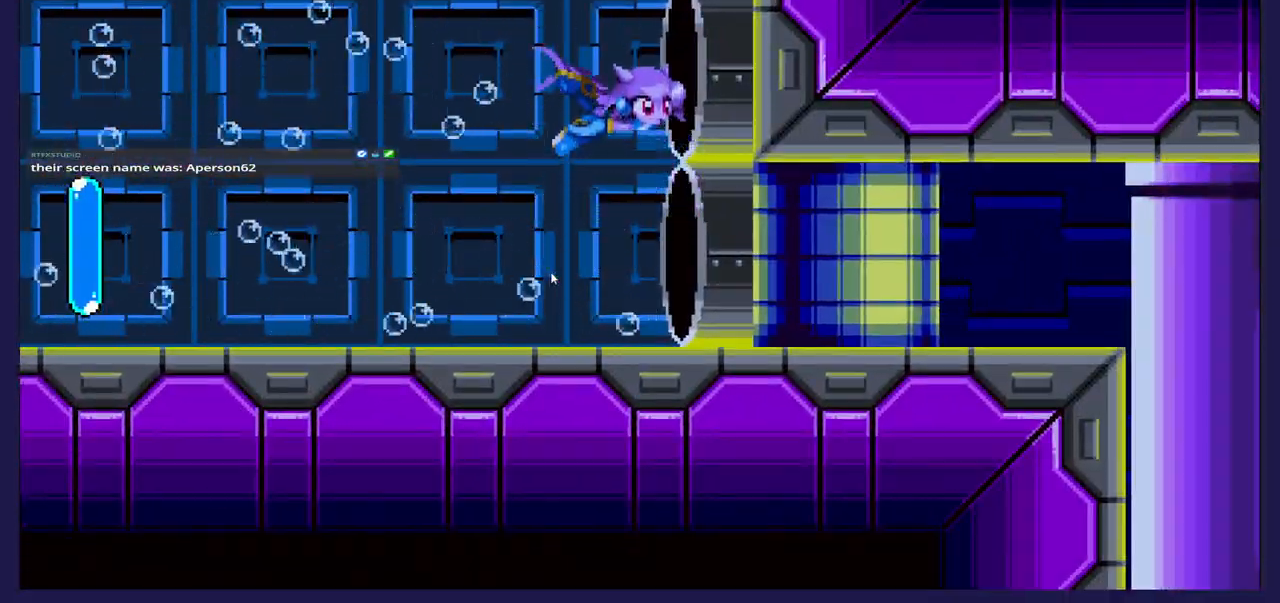
{"dt_ms": 500, "buttons": ["DPAD_UP", "DPAD_RIGHT"], "left_stick": "center", "events": []}
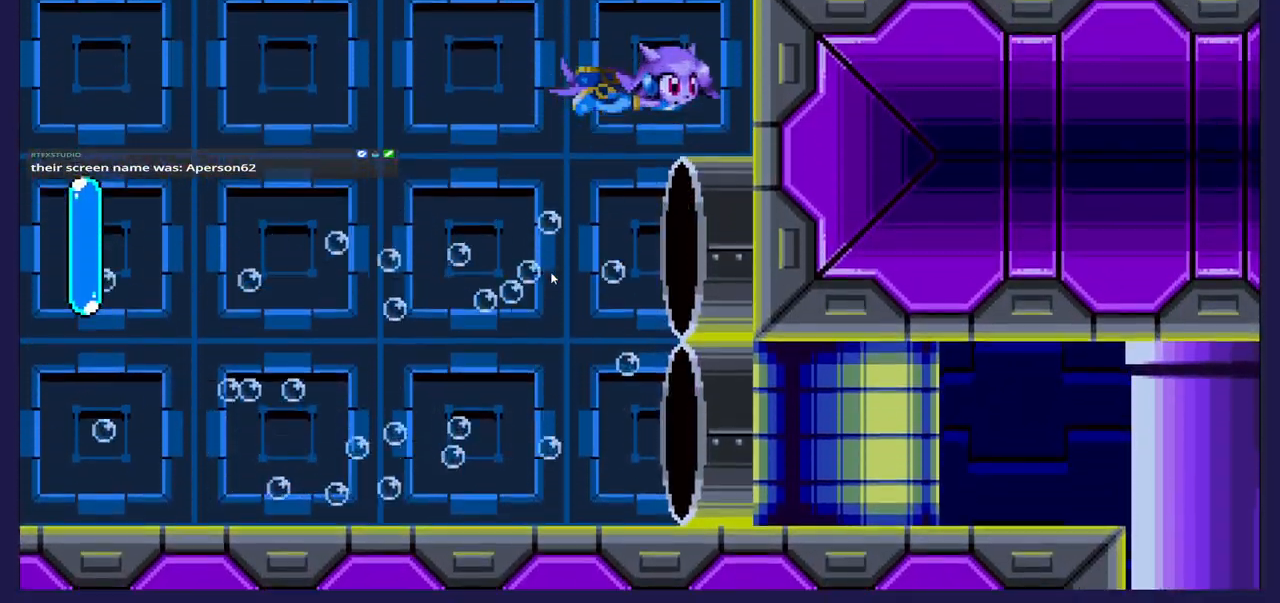
{"dt_ms": 500, "buttons": ["DPAD_UP", "DPAD_RIGHT"], "left_stick": "center", "events": []}
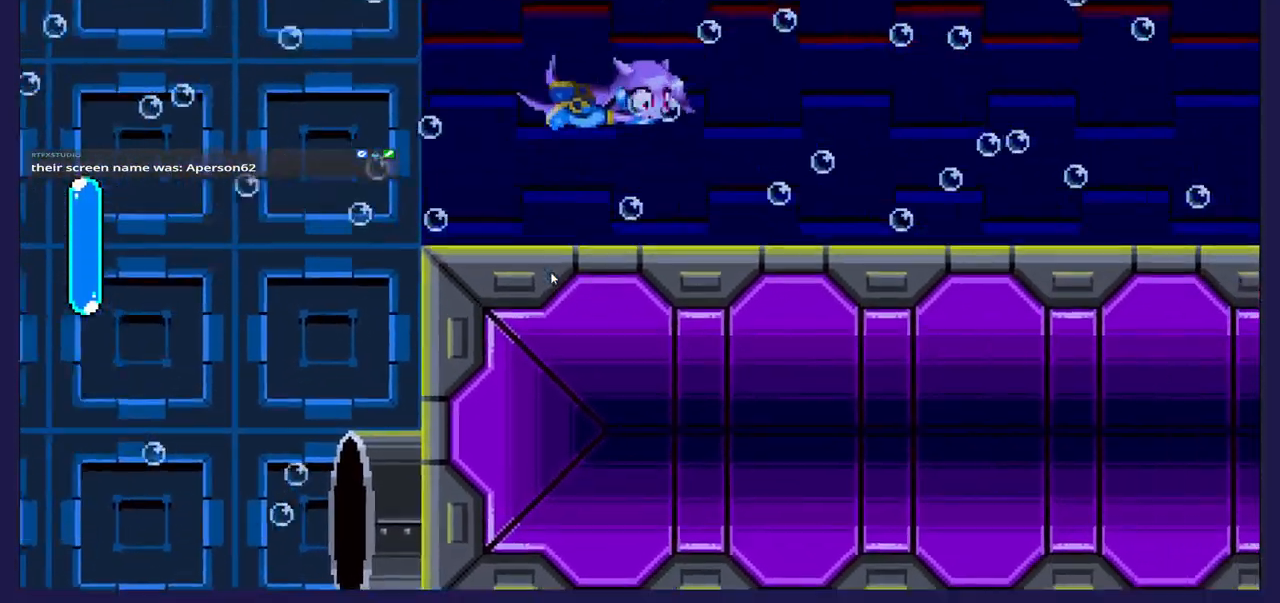
{"dt_ms": 500, "buttons": ["DPAD_RIGHT"], "left_stick": "center", "events": [[267, "DPAD_UP", "up"]]}
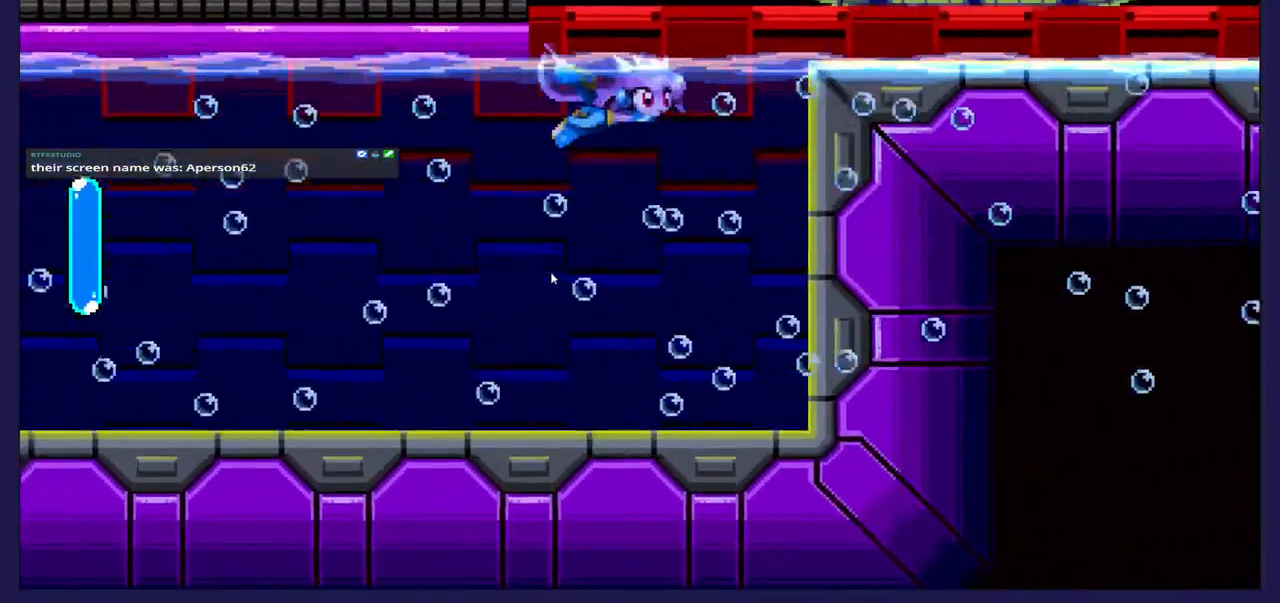
{"dt_ms": 500, "buttons": ["DPAD_UP", "DPAD_RIGHT"], "left_stick": "center", "events": [[200, "DPAD_UP", "down"]]}
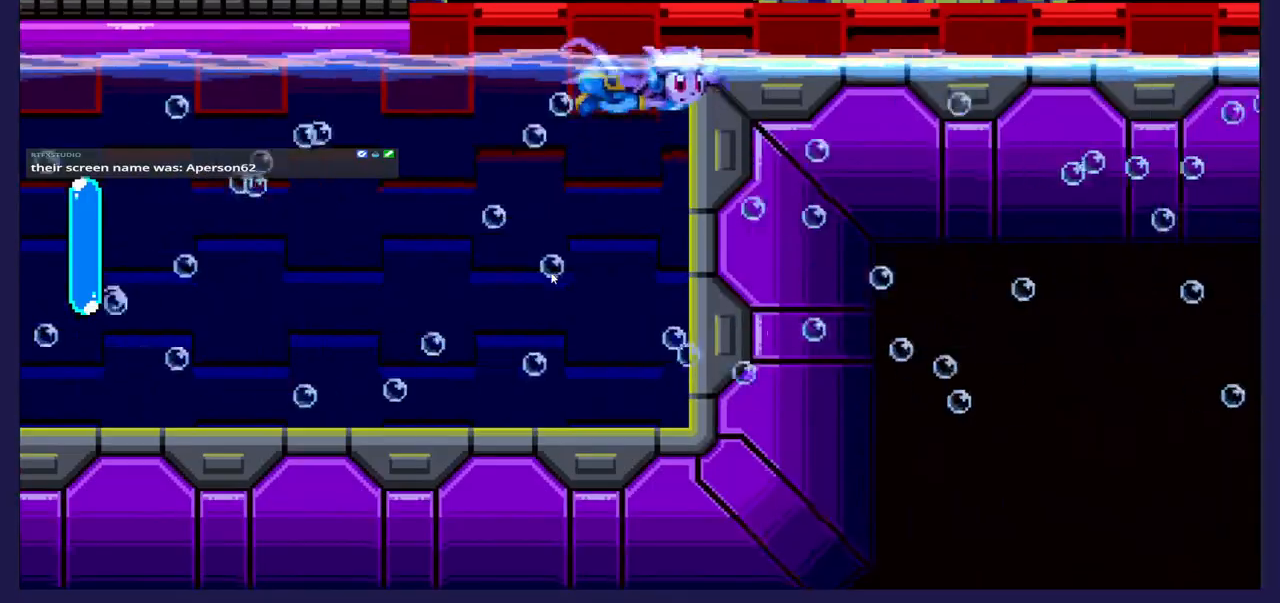
{"dt_ms": 500, "buttons": ["DPAD_RIGHT"], "left_stick": "center", "events": [[450, "DPAD_UP", "up"]]}
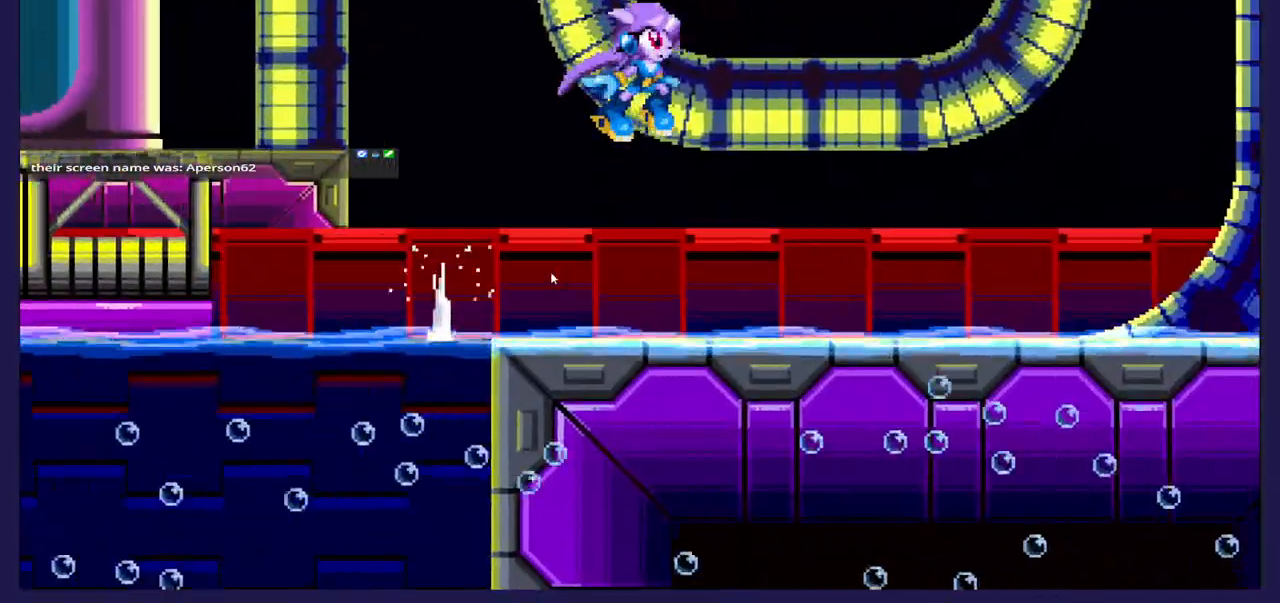
{"dt_ms": 500, "buttons": ["DPAD_RIGHT"], "left_stick": "center", "events": [[33, "DPAD_RIGHT", "up"], [383, "DPAD_RIGHT", "down"]]}
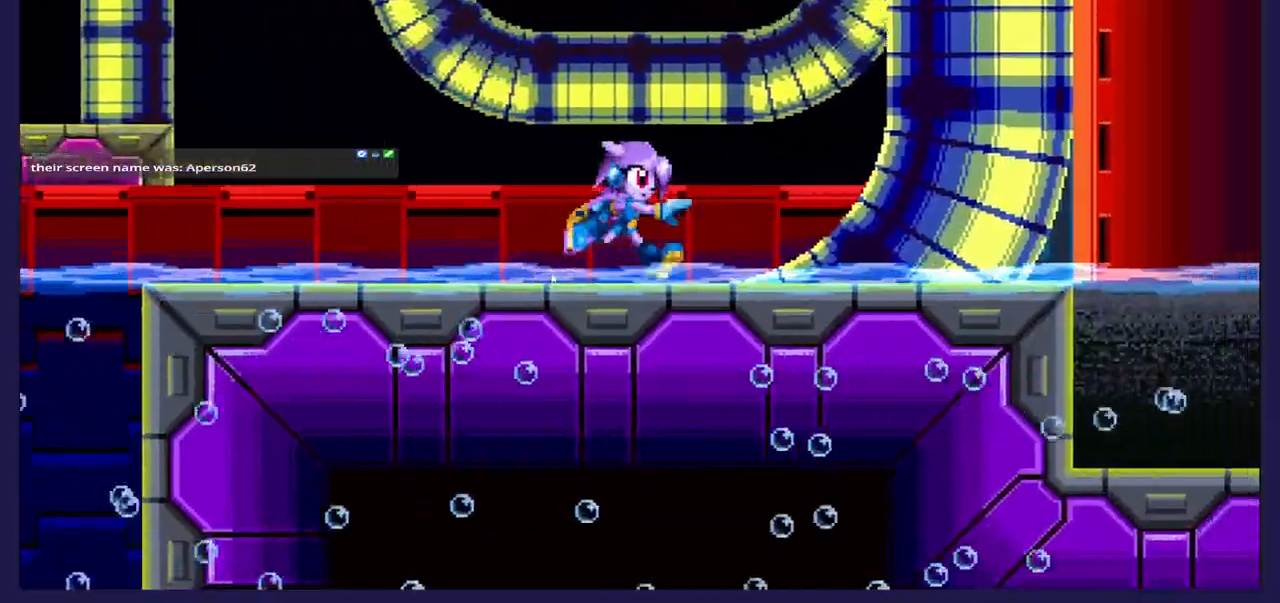
{"dt_ms": 500, "buttons": ["DPAD_LEFT"], "left_stick": "center", "events": [[133, "DPAD_RIGHT", "up"], [233, "DPAD_LEFT", "down"]]}
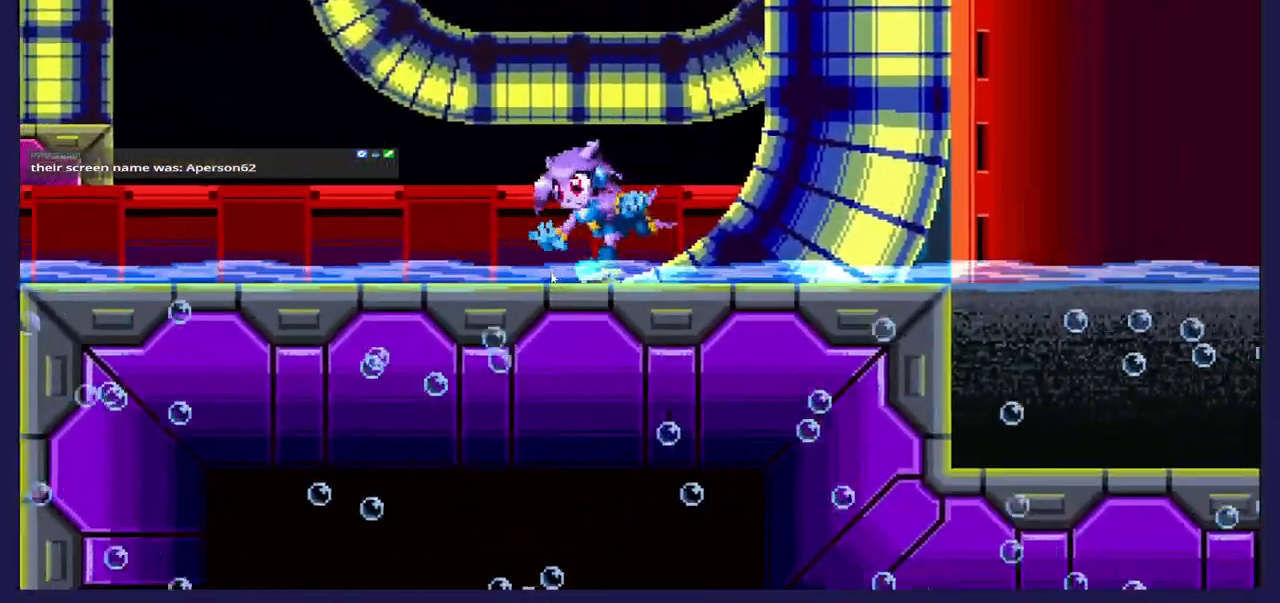
{"dt_ms": 500, "buttons": ["B"], "left_stick": "center", "events": [[117, "DPAD_LEFT", "up"], [167, "DPAD_RIGHT", "down"], [283, "DPAD_RIGHT", "up"], [383, "B", "down"]]}
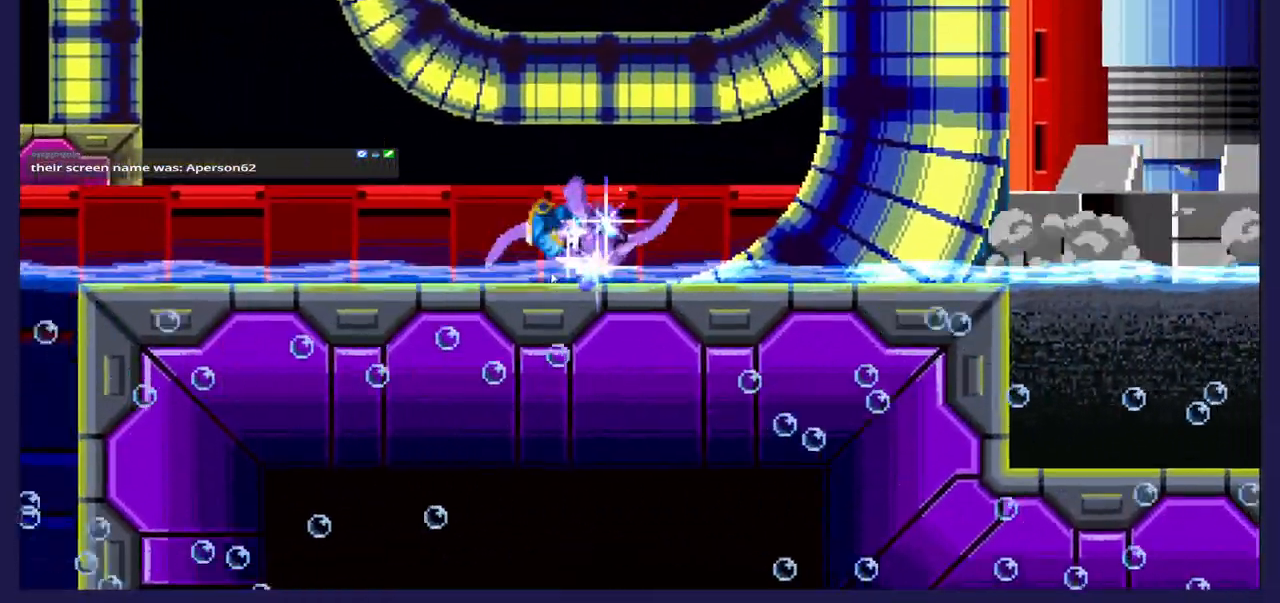
{"dt_ms": 500, "buttons": ["DPAD_RIGHT"], "left_stick": "center", "events": [[17, "B", "up"], [183, "DPAD_RIGHT", "down"]]}
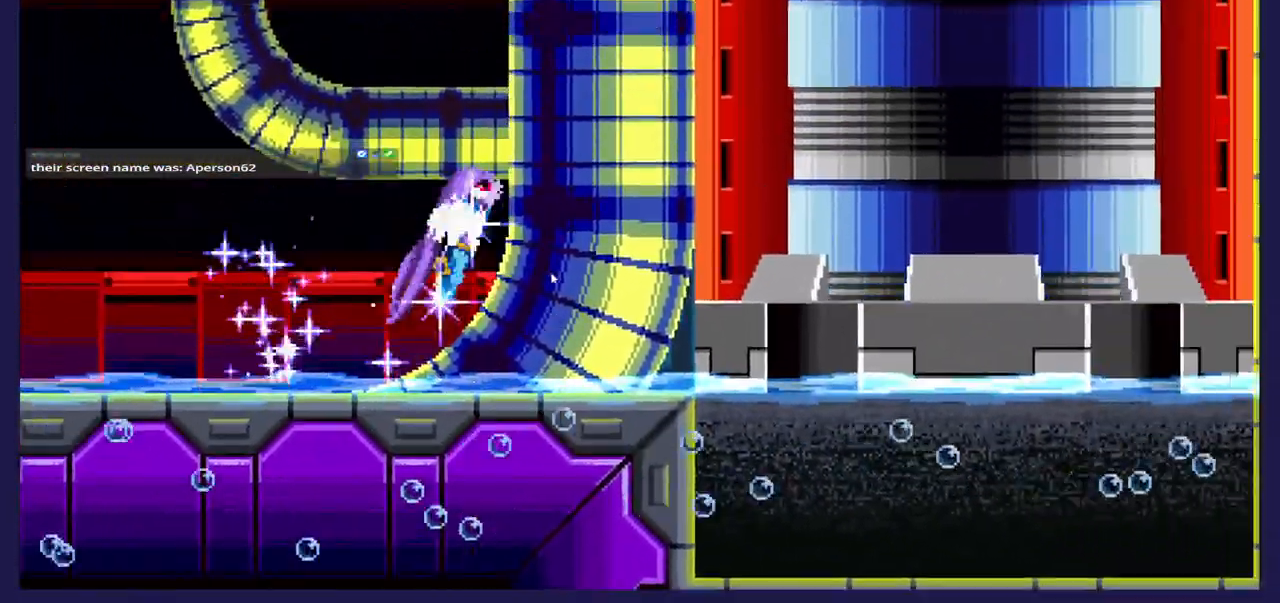
{"dt_ms": 500, "buttons": ["DPAD_RIGHT"], "left_stick": "center", "events": []}